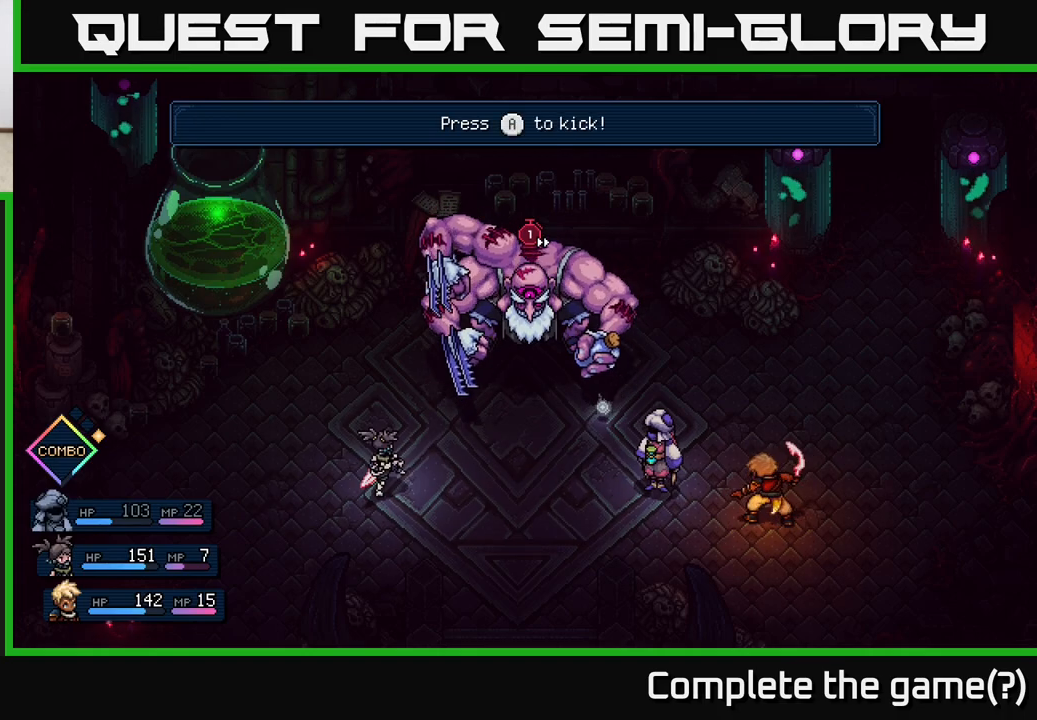
Gameplay with a controller (Xbox layout); each line is a JSON object with the inputs held at the frame after it. "events" lists button and stick changes between this image and that frame as [ms after this image, input, new state], when the widget could be followed in between.
{"buttons": [], "left_stick": "center", "right_stick": "center", "events": []}
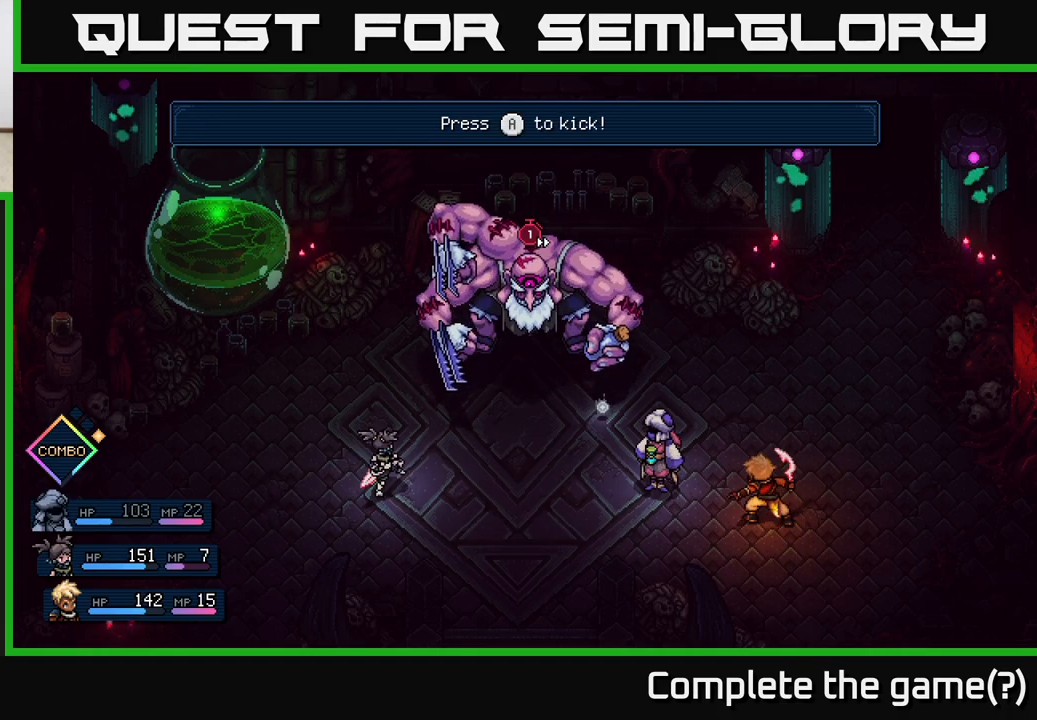
{"buttons": [], "left_stick": "center", "right_stick": "center", "events": [[267, "A", "down"], [300, "A", "up"]]}
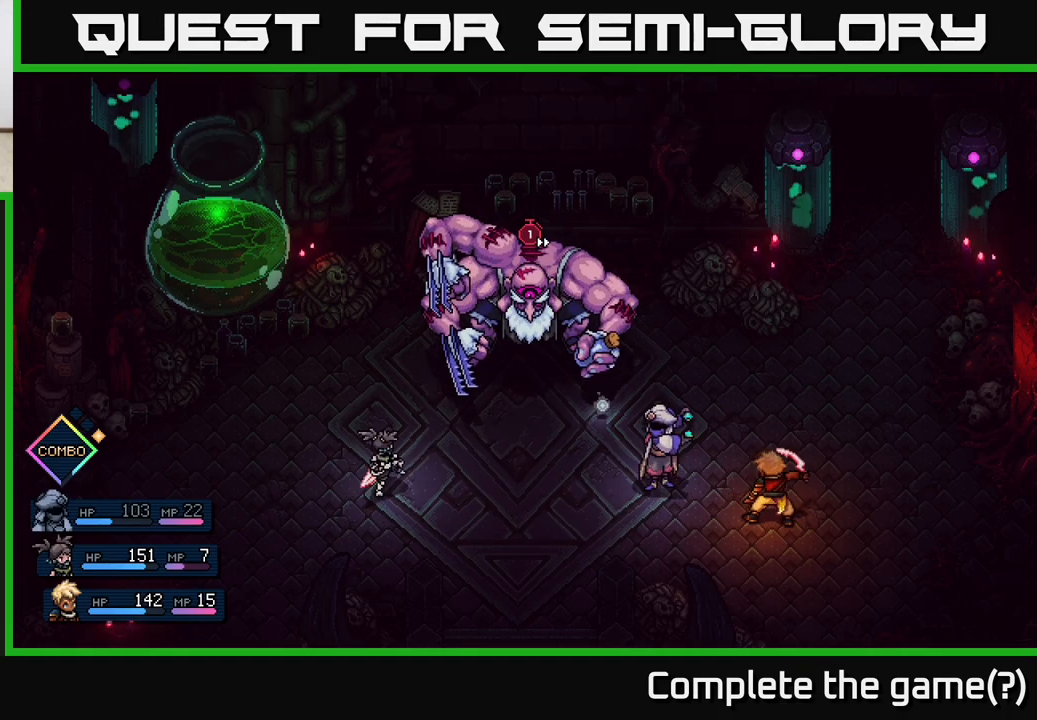
{"buttons": [], "left_stick": "center", "right_stick": "center", "events": []}
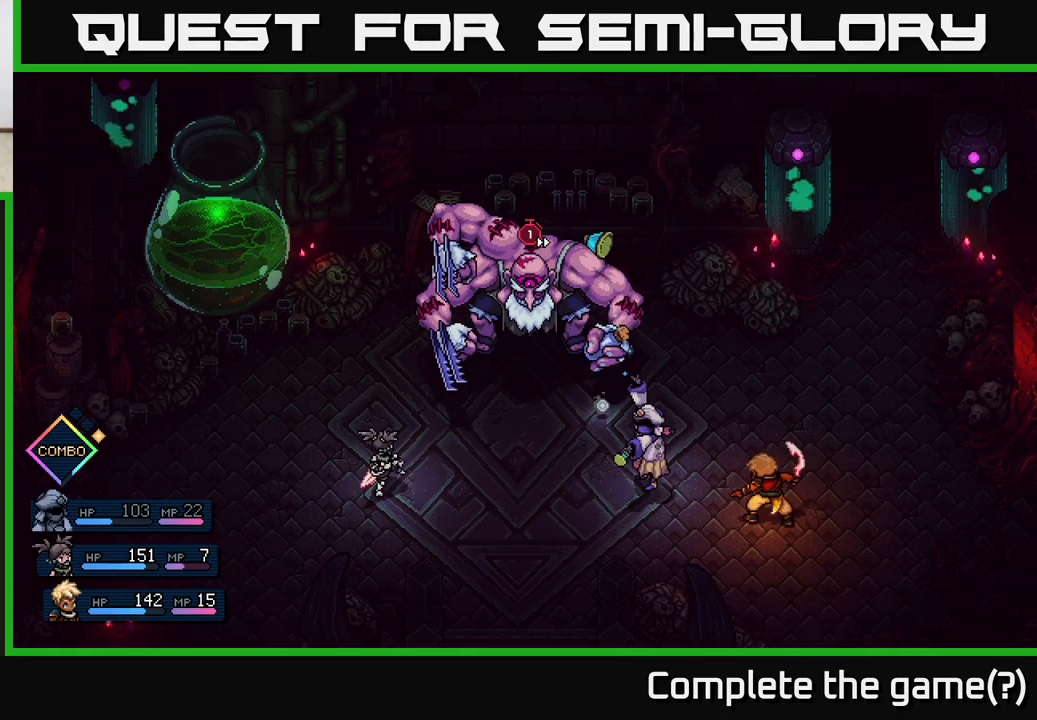
{"buttons": [], "left_stick": "center", "right_stick": "center", "events": []}
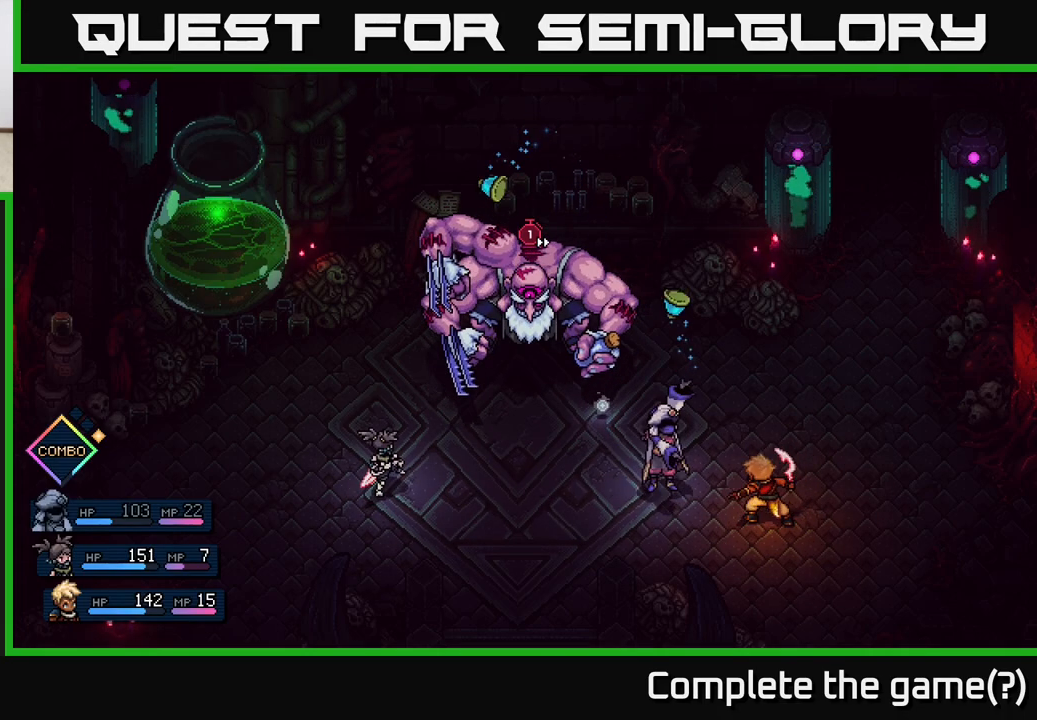
{"buttons": [], "left_stick": "center", "right_stick": "center", "events": [[267, "A", "down"], [350, "A", "up"]]}
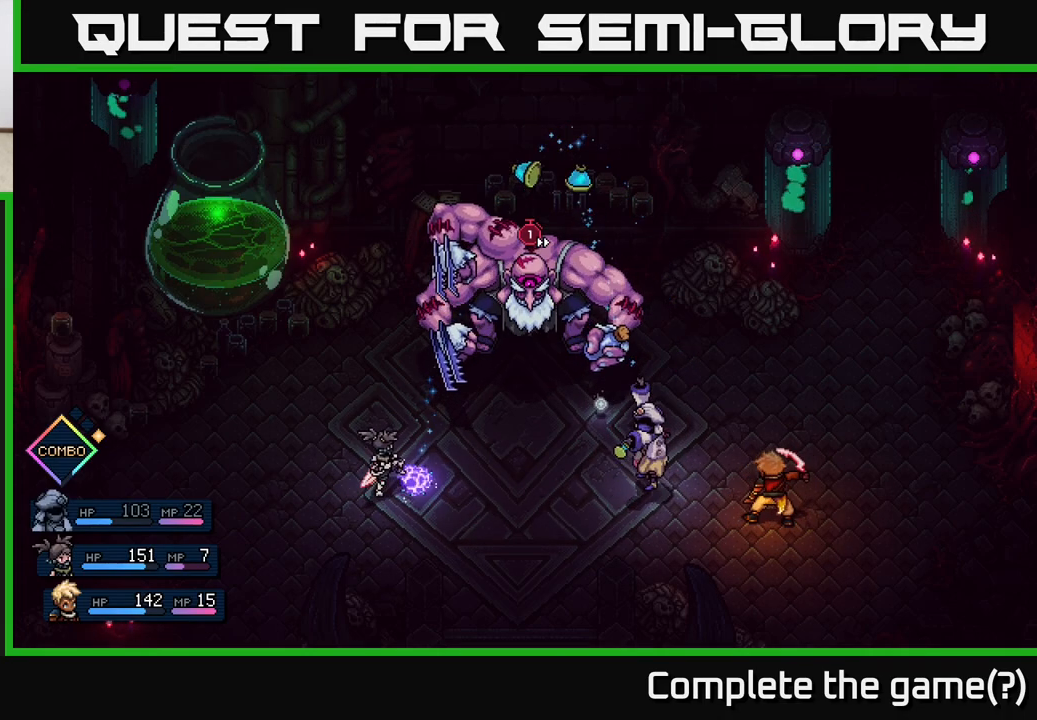
{"buttons": [], "left_stick": "center", "right_stick": "center", "events": [[367, "A", "down"], [483, "A", "up"]]}
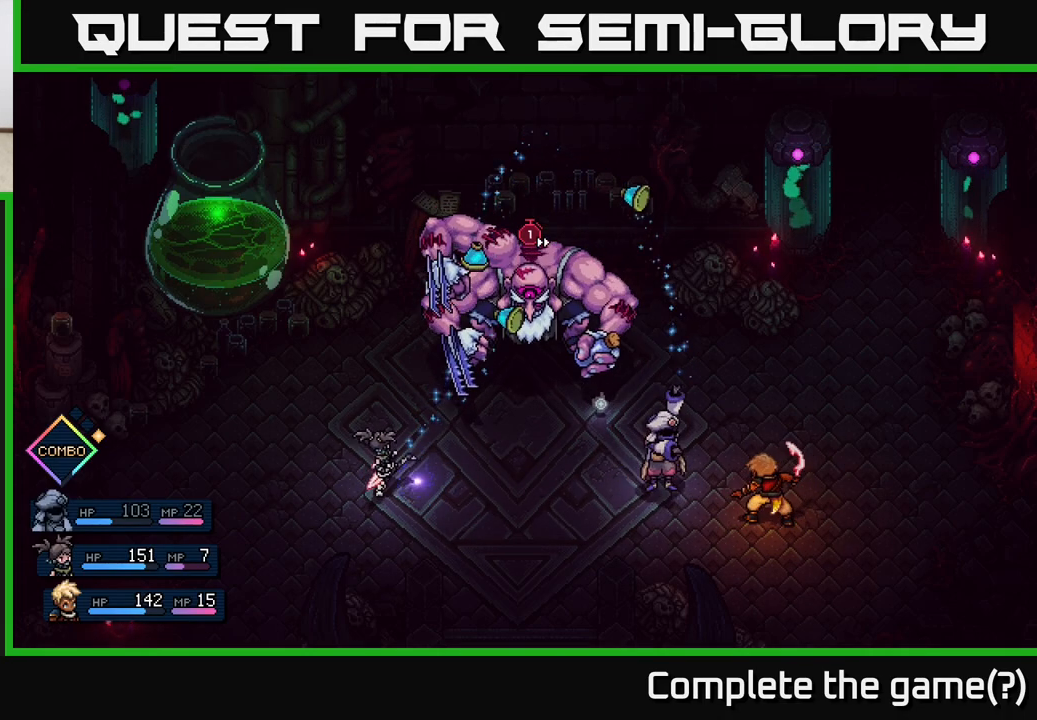
{"buttons": [], "left_stick": "center", "right_stick": "center", "events": [[250, "A", "down"], [367, "A", "up"]]}
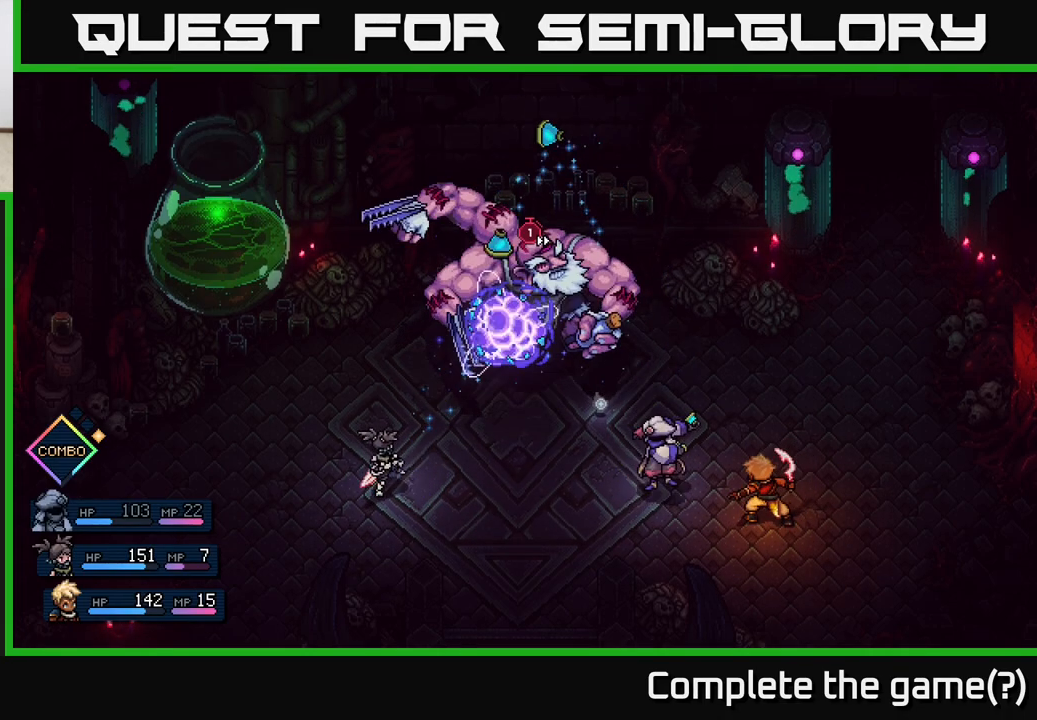
{"buttons": [], "left_stick": "center", "right_stick": "center", "events": [[200, "A", "down"], [383, "A", "up"]]}
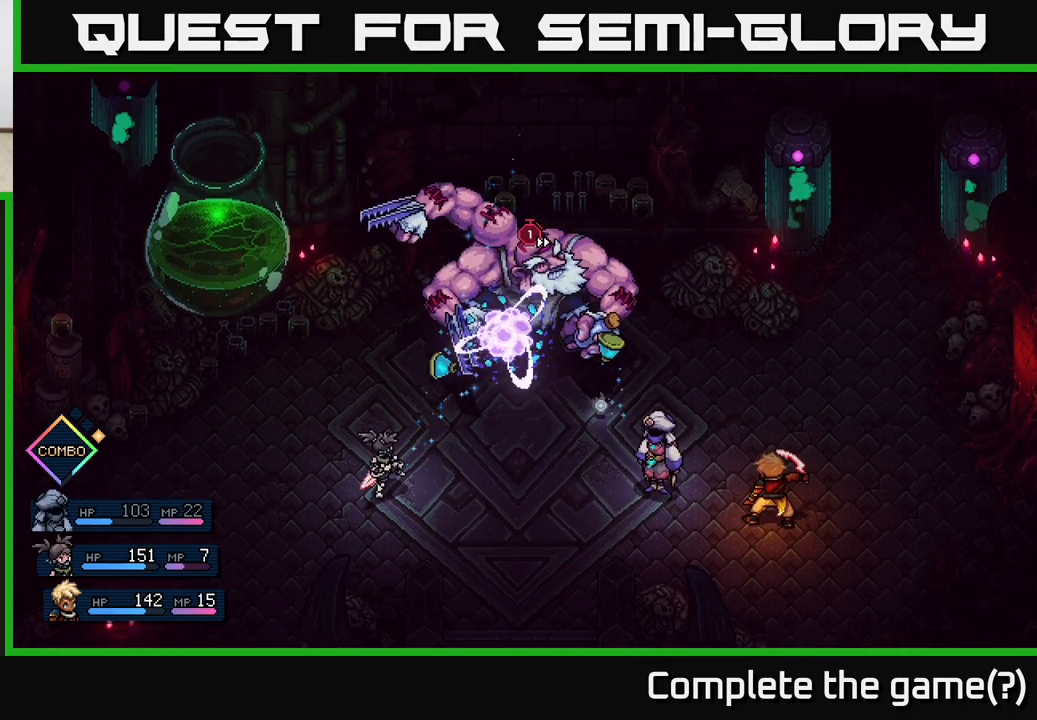
{"buttons": [], "left_stick": "center", "right_stick": "center", "events": [[100, "A", "down"], [283, "A", "up"]]}
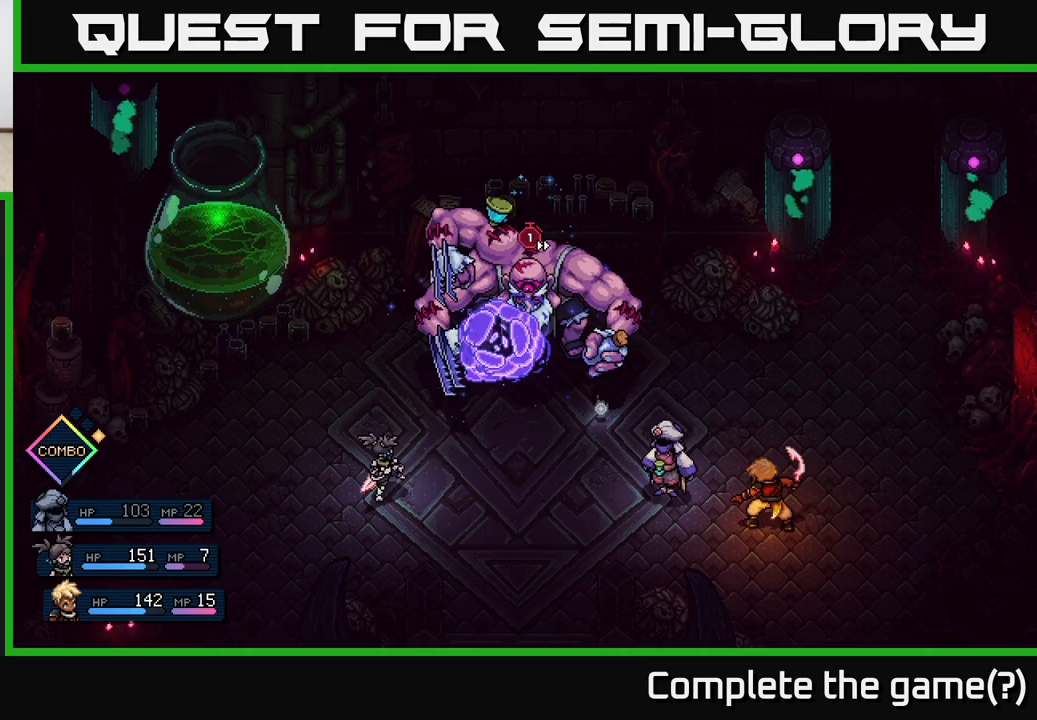
{"buttons": ["A"], "left_stick": "center", "right_stick": "center", "events": [[300, "A", "down"]]}
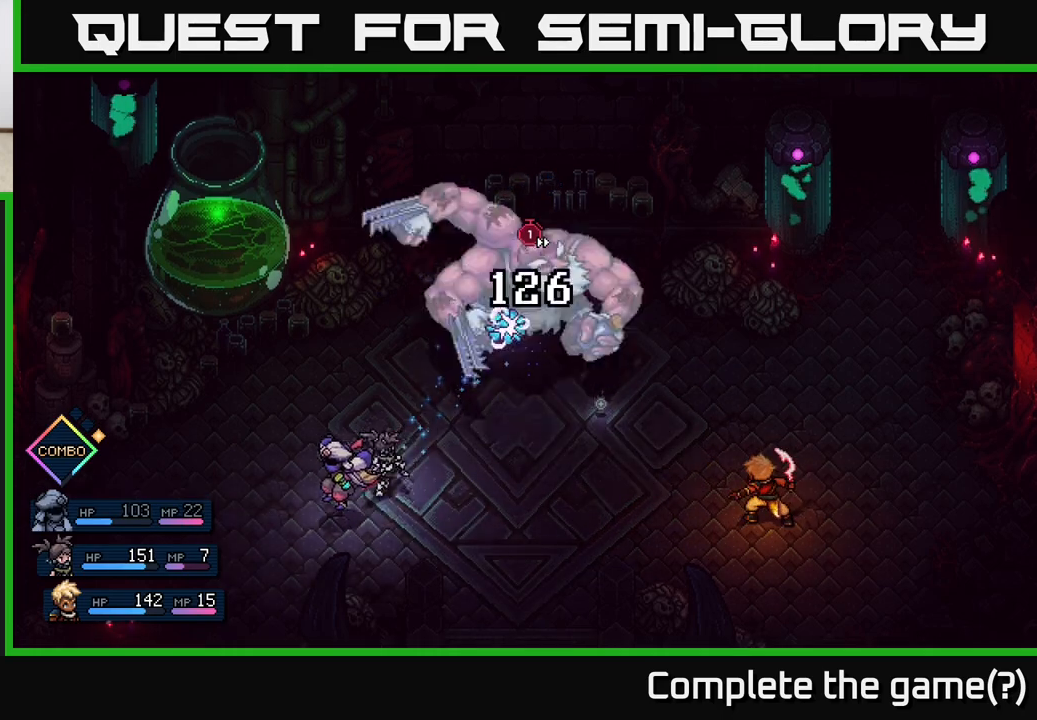
{"buttons": [], "left_stick": "center", "right_stick": "center", "events": [[133, "A", "up"]]}
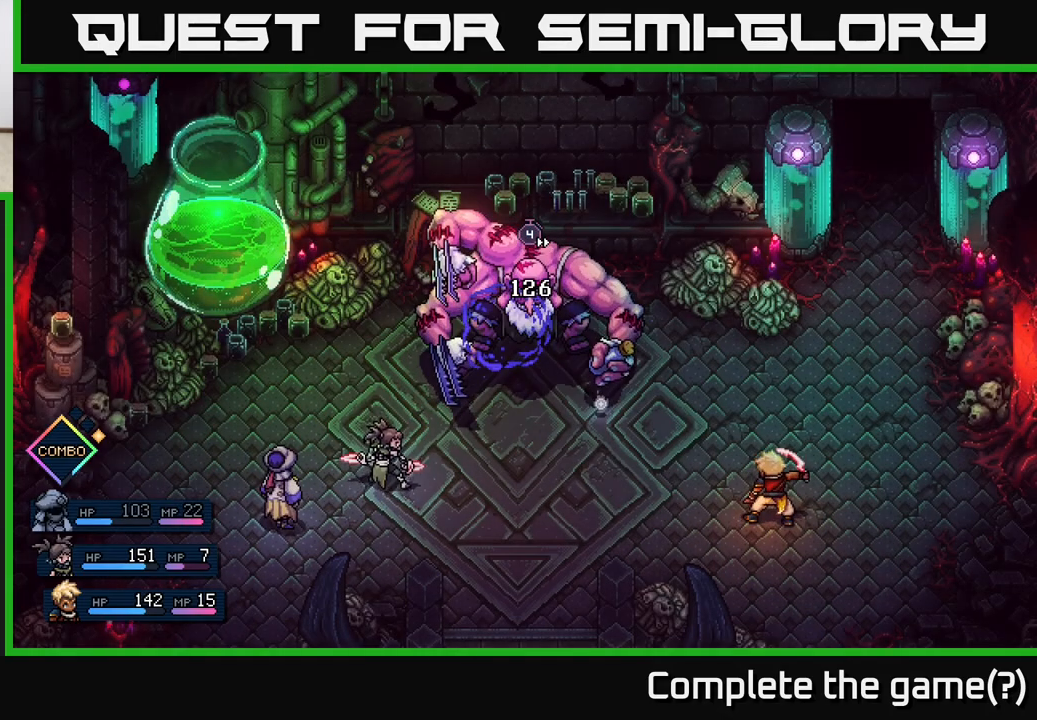
{"buttons": [], "left_stick": "center", "right_stick": "center", "events": []}
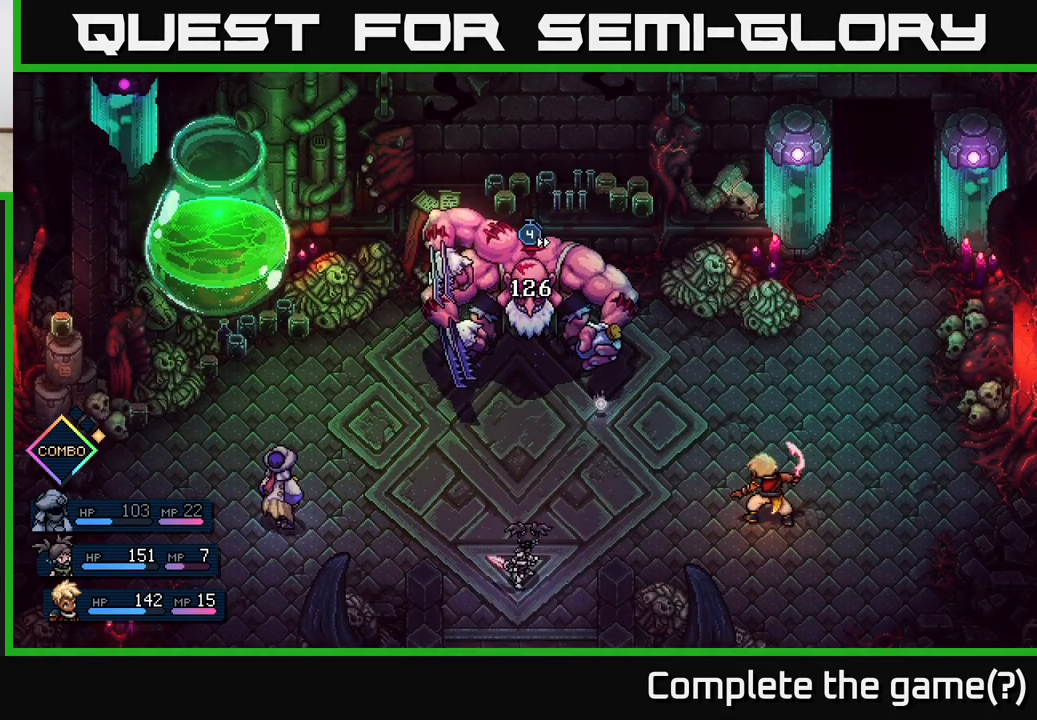
{"buttons": [], "left_stick": "center", "right_stick": "center", "events": []}
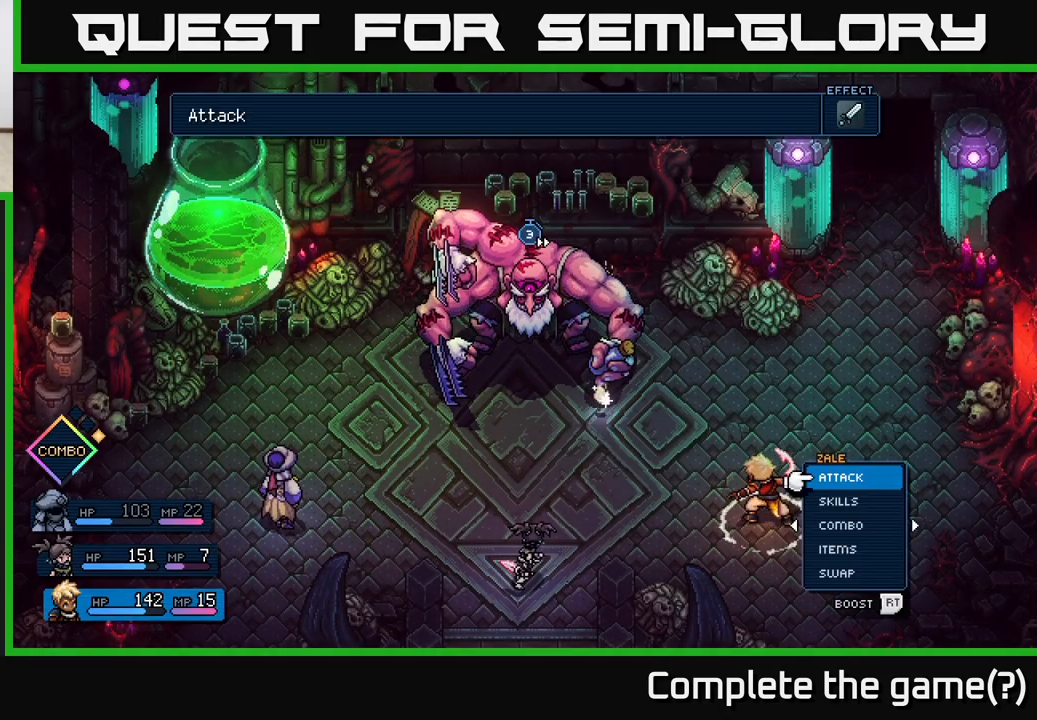
{"buttons": [], "left_stick": "left", "right_stick": "center", "events": [[250, "left_stick", "right"], [433, "left_stick", "center"], [483, "left_stick", "left"]]}
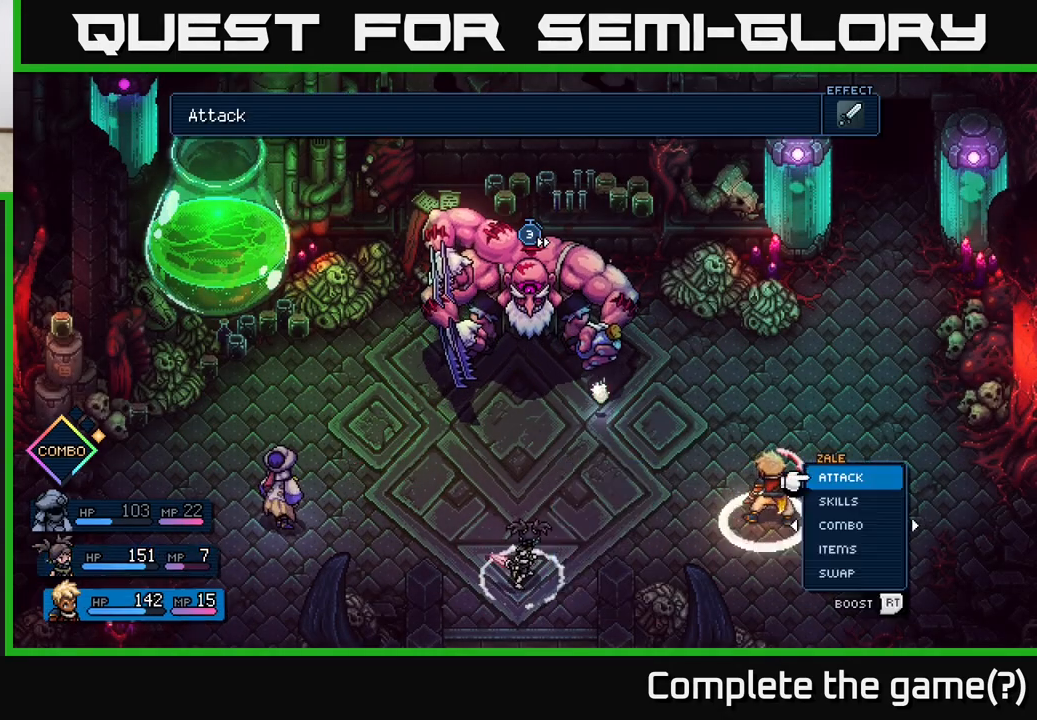
{"buttons": [], "left_stick": "center", "right_stick": "center", "events": [[167, "left_stick", "center"], [300, "left_stick", "right"], [467, "left_stick", "center"]]}
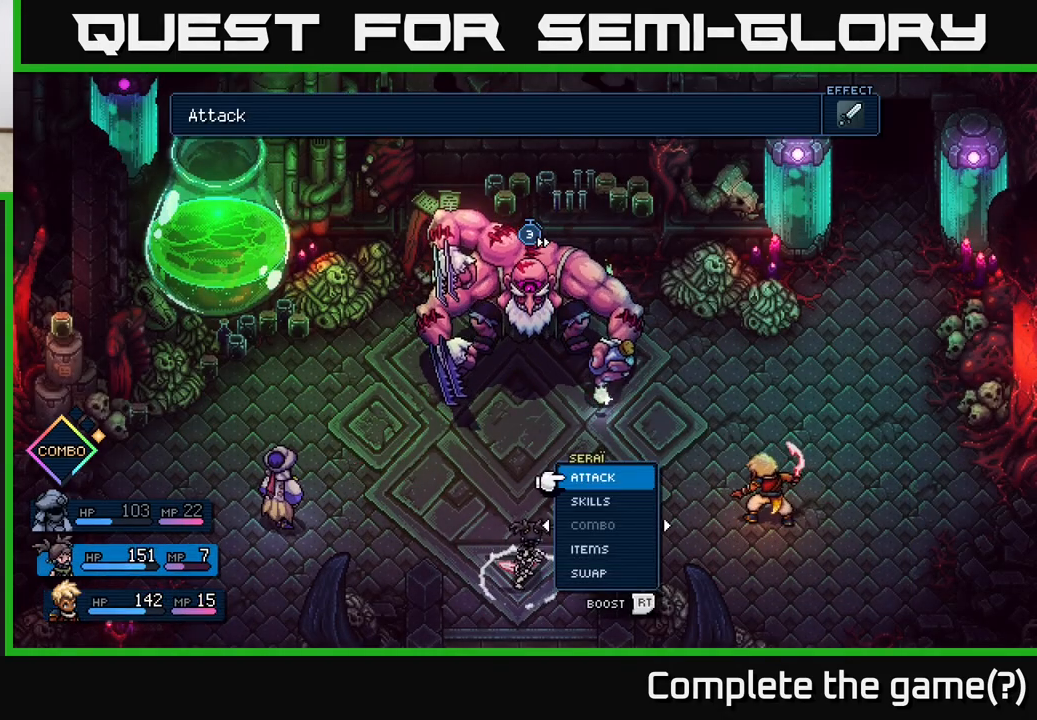
{"buttons": [], "left_stick": "right", "right_stick": "center", "events": [[100, "left_stick", "up"], [200, "A", "down"], [233, "left_stick", "center"], [250, "A", "up"], [367, "left_stick", "right"]]}
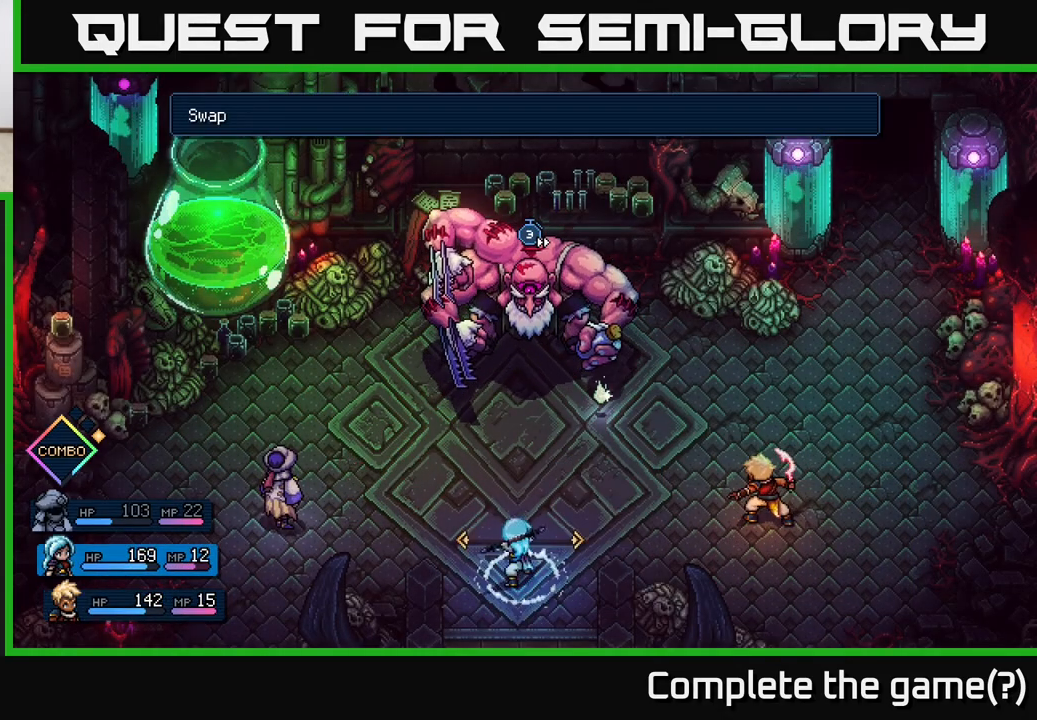
{"buttons": [], "left_stick": "center", "right_stick": "center", "events": [[33, "left_stick", "center"], [233, "A", "down"], [300, "A", "up"]]}
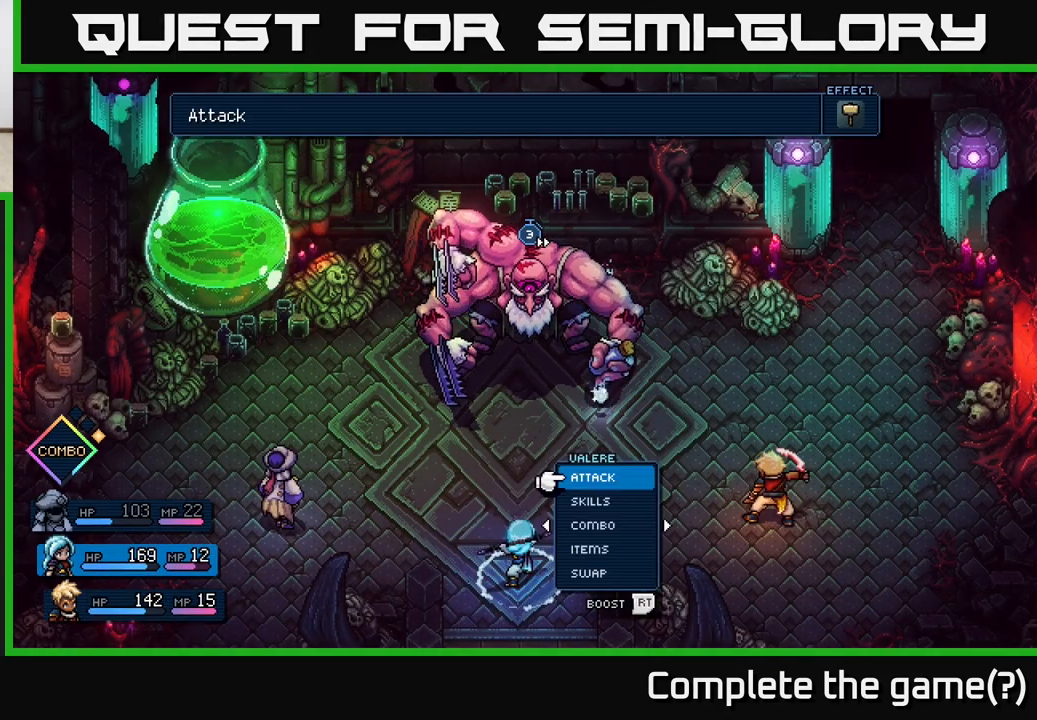
{"buttons": [], "left_stick": "left", "right_stick": "center", "events": [[167, "left_stick", "left"], [333, "left_stick", "center"], [500, "left_stick", "left"]]}
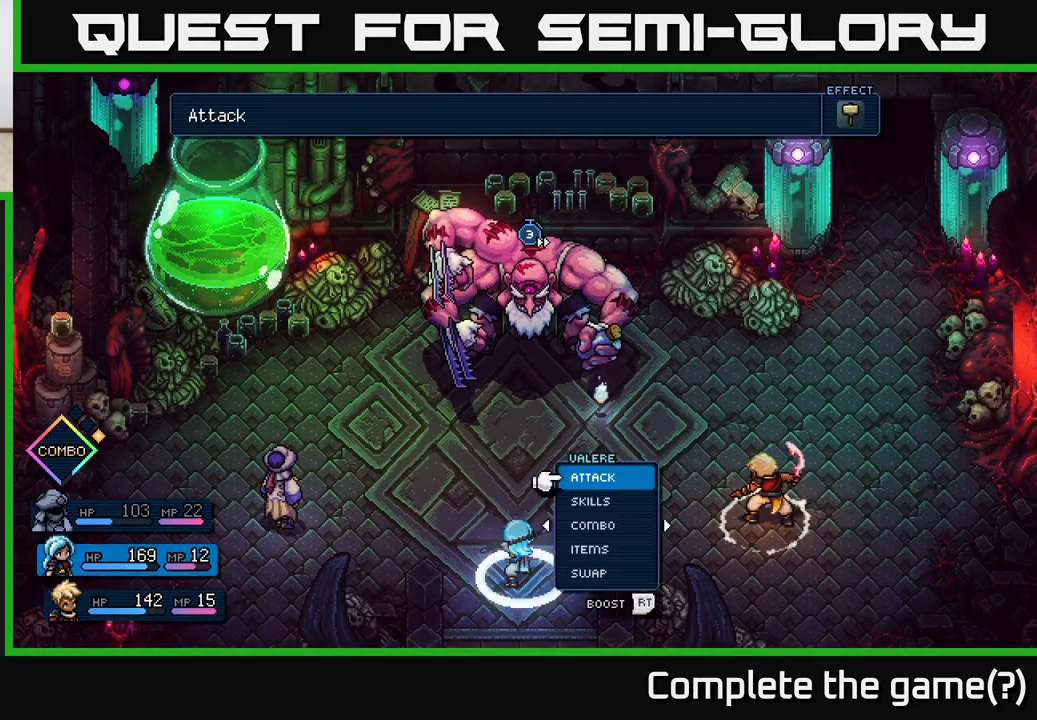
{"buttons": [], "left_stick": "center", "right_stick": "center", "events": [[150, "left_stick", "center"], [300, "left_stick", "left"], [450, "left_stick", "center"]]}
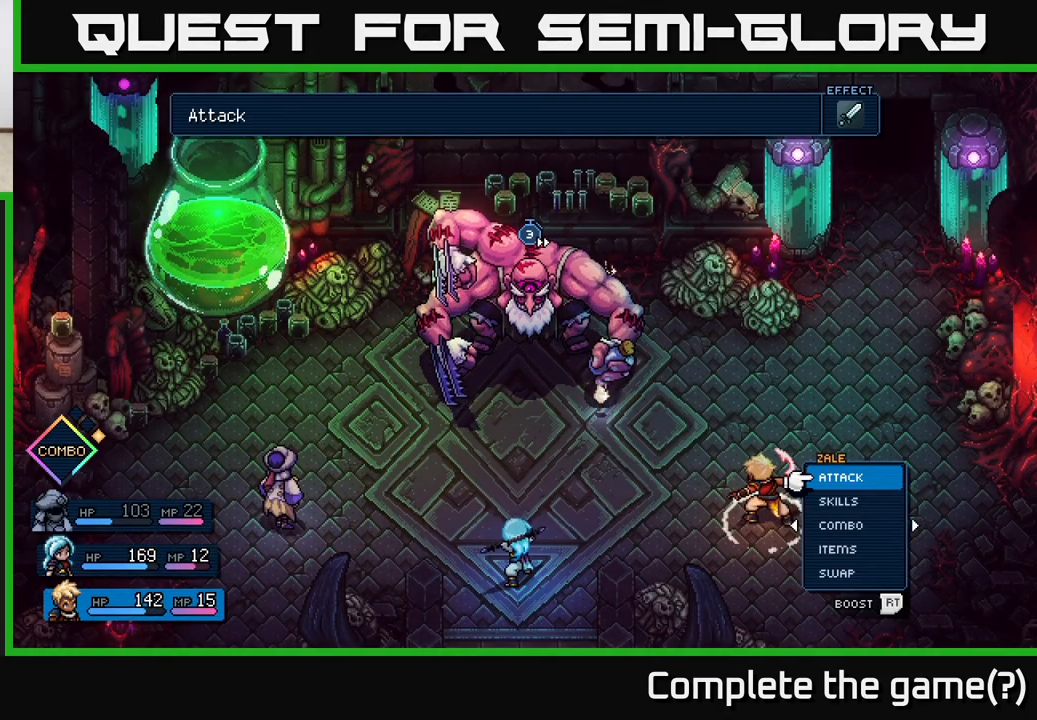
{"buttons": [], "left_stick": "center", "right_stick": "center", "events": [[133, "left_stick", "left"], [283, "left_stick", "center"]]}
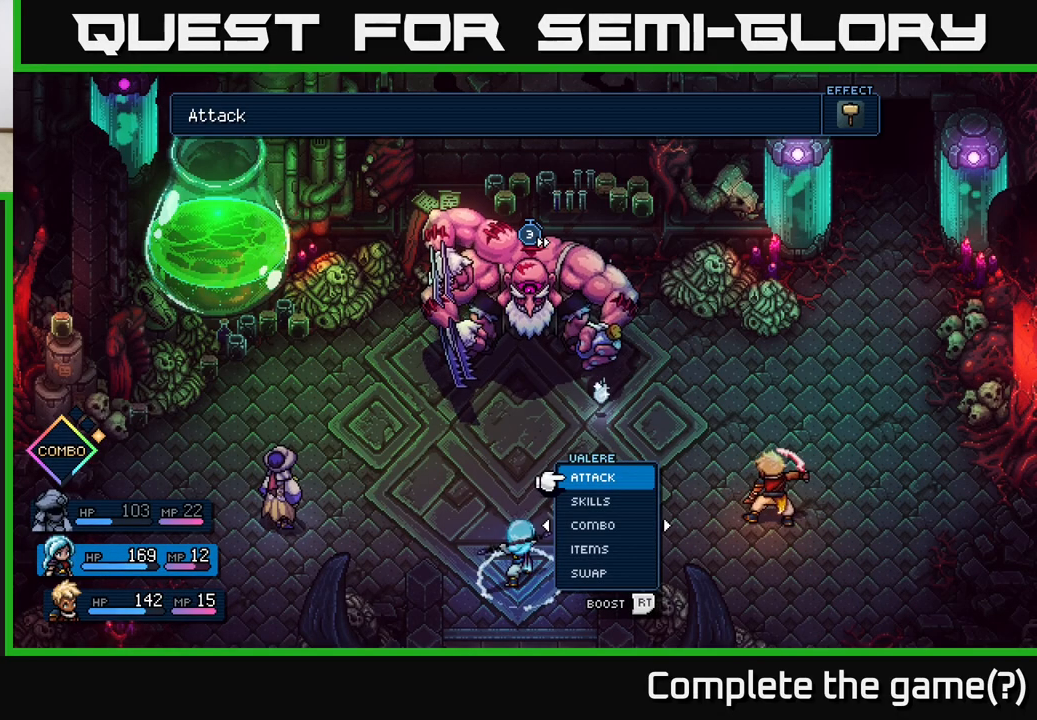
{"buttons": [], "left_stick": "center", "right_stick": "center", "events": [[267, "left_stick", "right"], [433, "left_stick", "center"]]}
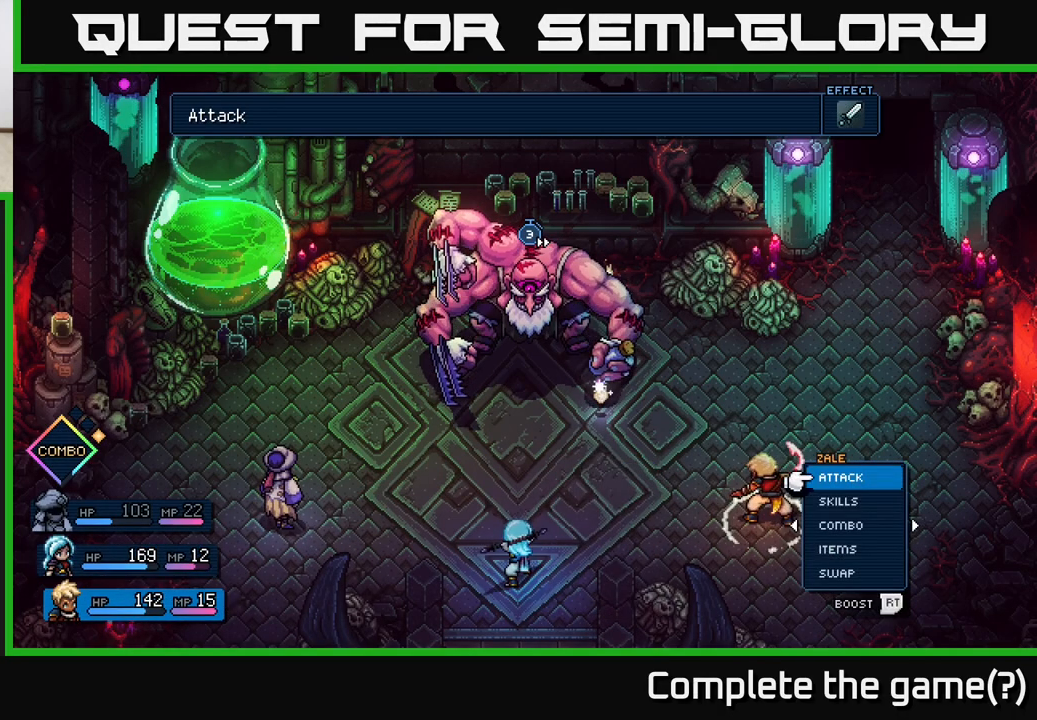
{"buttons": ["A"], "left_stick": "center", "right_stick": "center", "events": [[483, "A", "down"]]}
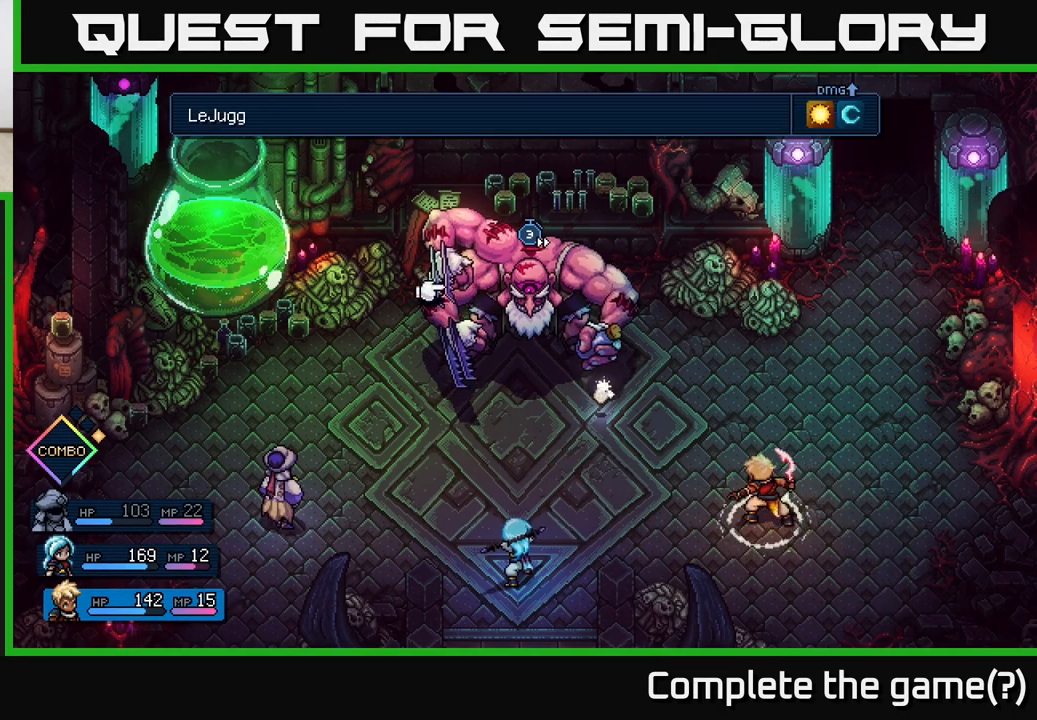
{"buttons": [], "left_stick": "center", "right_stick": "center", "events": [[83, "A", "up"], [367, "A", "down"], [483, "A", "up"]]}
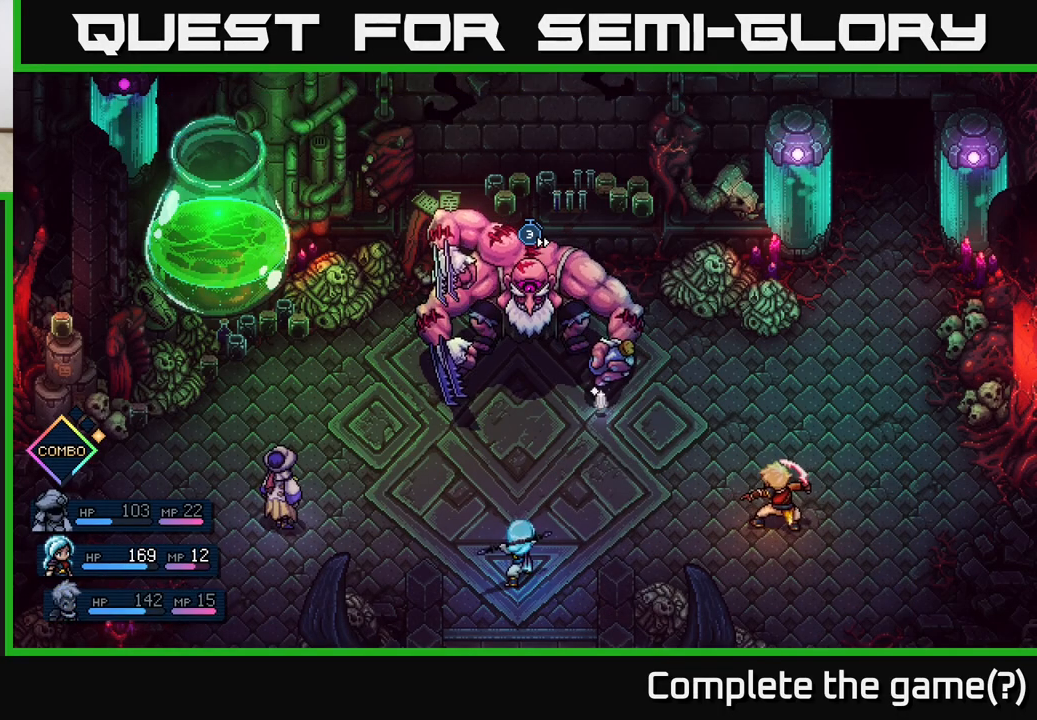
{"buttons": [], "left_stick": "center", "right_stick": "center", "events": []}